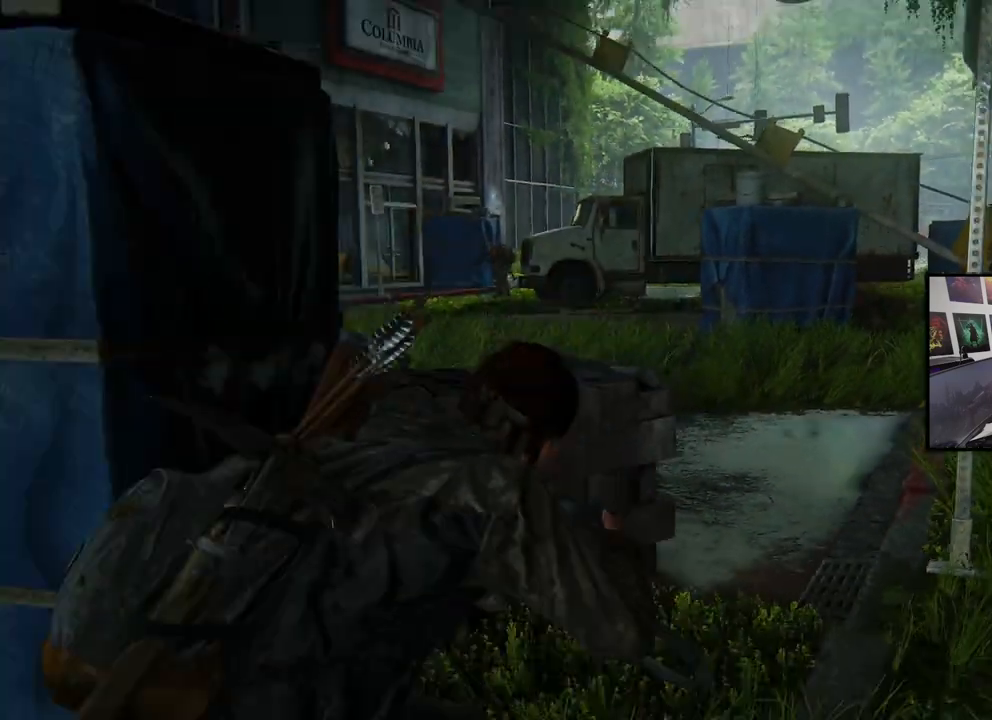
Gameplay with a controller (PlayStation layout); each line is a JSON object with the inputs held at the frame after it. "events" lists button and stick changes between this image and that frame as [ms after this image, input, new state], when the widget could be followed in between.
{"buttons": ["L2"], "left_stick": "up-right", "right_stick": "up-right", "events": [[500, "right_stick", "up-right"]]}
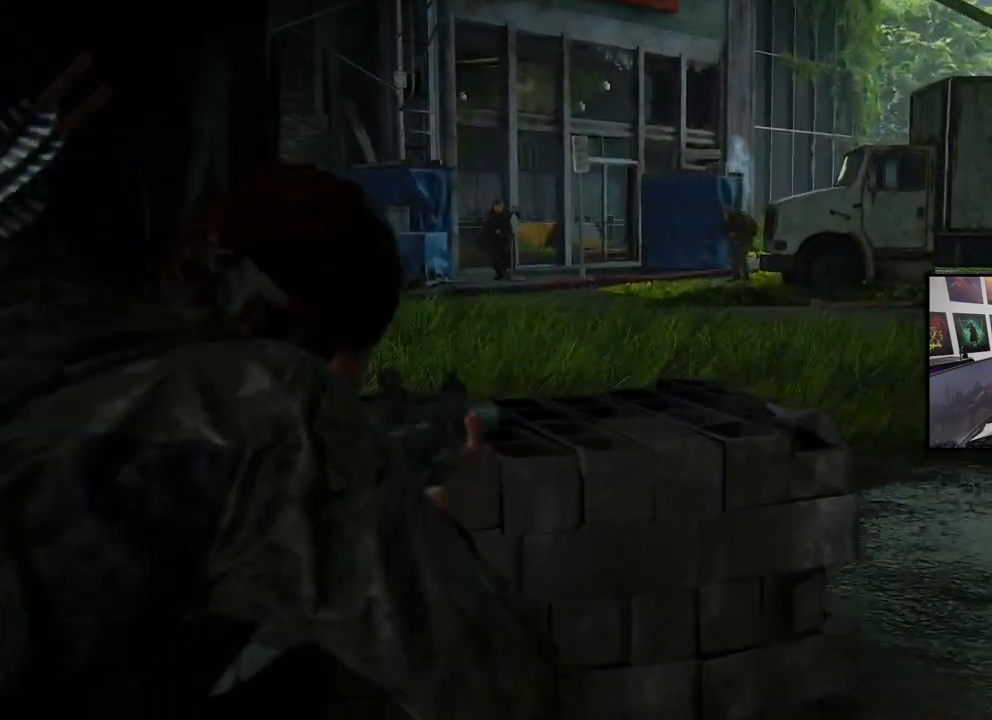
{"buttons": ["L2", "R2"], "left_stick": "down-left", "right_stick": "down", "events": [[100, "left_stick", "center"], [200, "R2", "down"], [200, "left_stick", "down-left"], [300, "right_stick", "center"], [467, "right_stick", "down"]]}
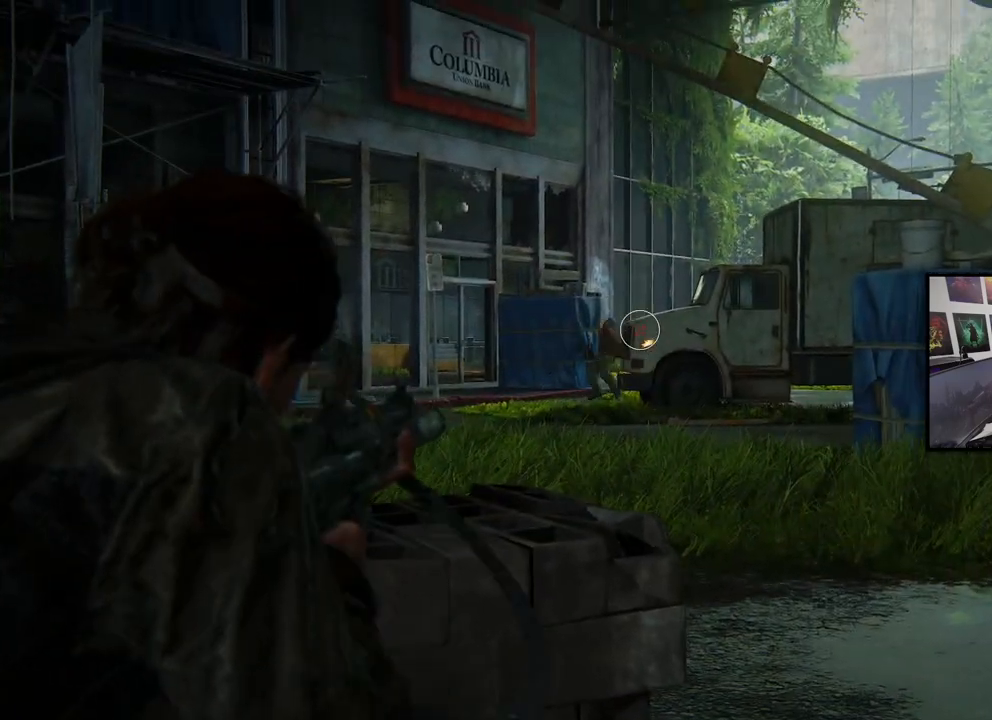
{"buttons": ["L2"], "left_stick": "right", "right_stick": "left", "events": [[200, "right_stick", "center"], [367, "R2", "up"], [367, "right_stick", "left"], [400, "left_stick", "down-right"], [467, "left_stick", "right"]]}
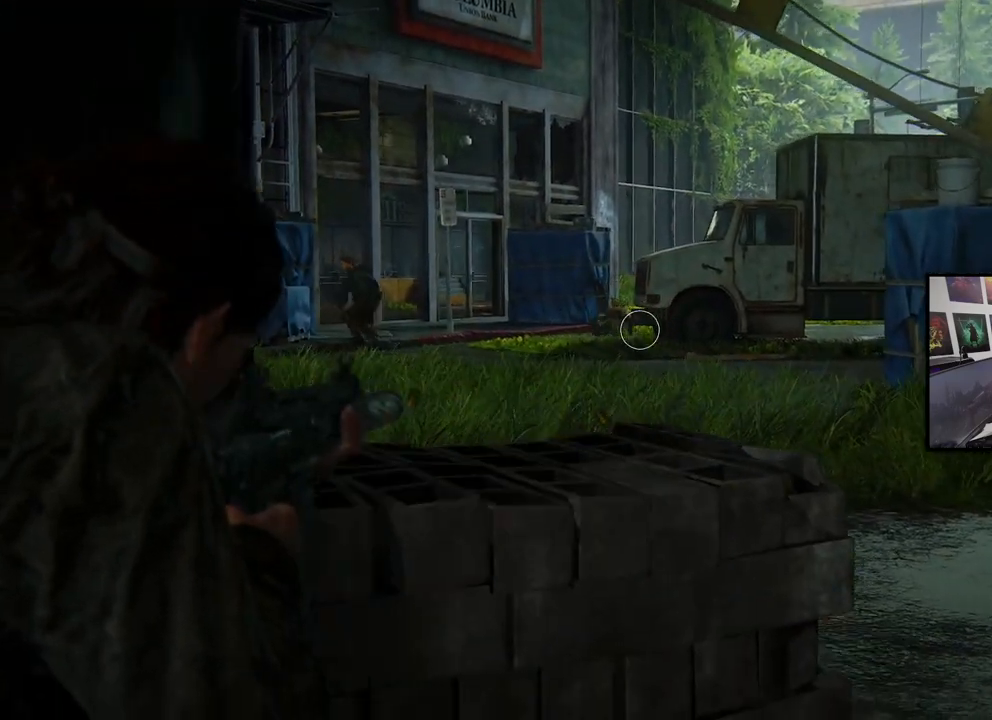
{"buttons": ["L2", "R2"], "left_stick": "up-right", "right_stick": "down-left", "events": [[100, "left_stick", "up-right"], [100, "right_stick", "center"], [467, "R2", "down"], [500, "right_stick", "down-left"]]}
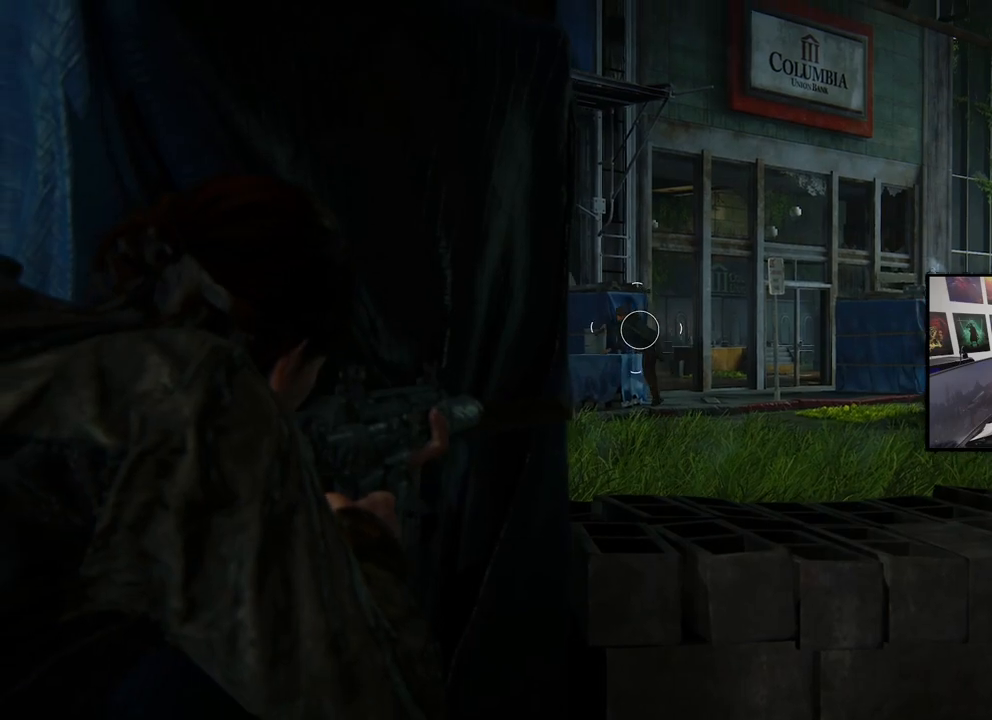
{"buttons": ["L2"], "left_stick": "up-right", "right_stick": "down", "events": [[233, "right_stick", "down"], [500, "R2", "up"]]}
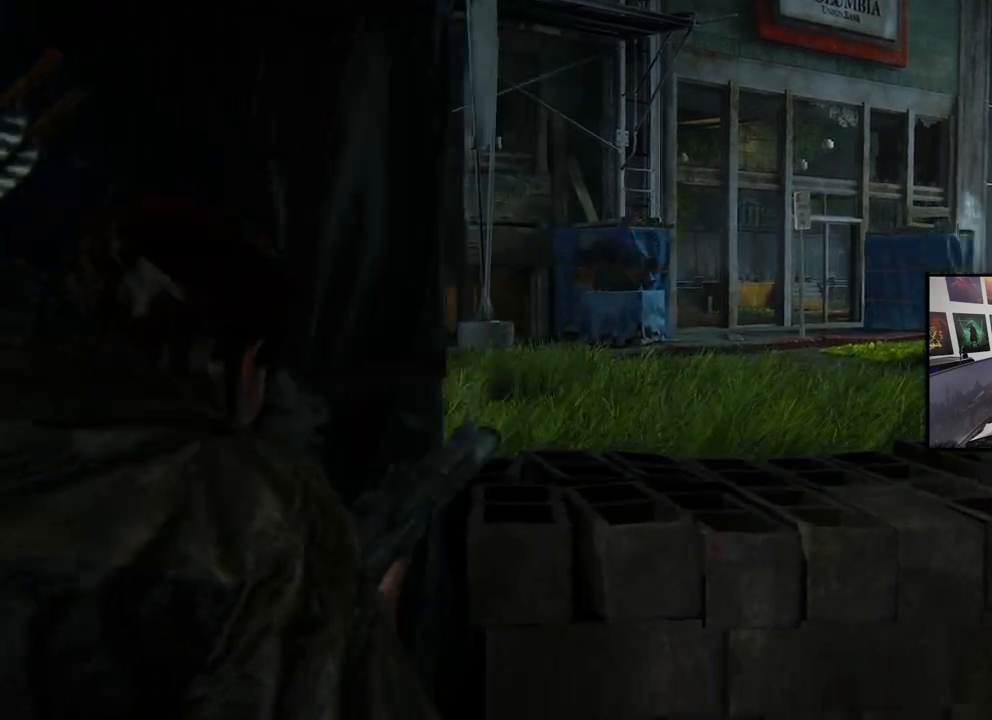
{"buttons": [], "left_stick": "left", "right_stick": "center", "events": [[100, "right_stick", "center"], [133, "left_stick", "left"], [200, "L2", "up"]]}
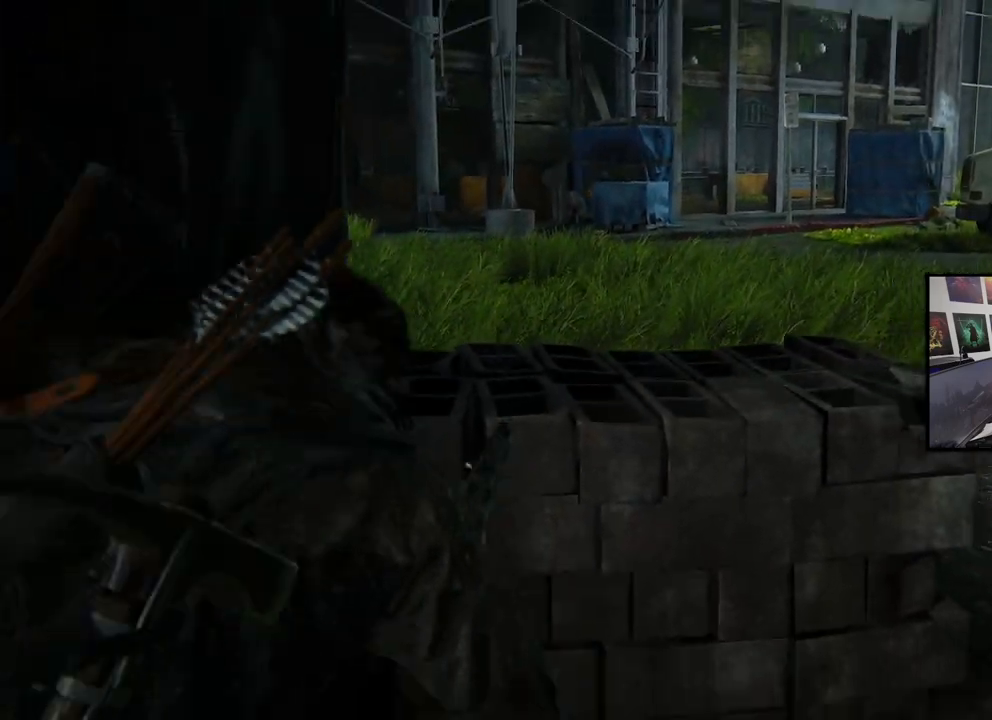
{"buttons": [], "left_stick": "left", "right_stick": "center", "events": []}
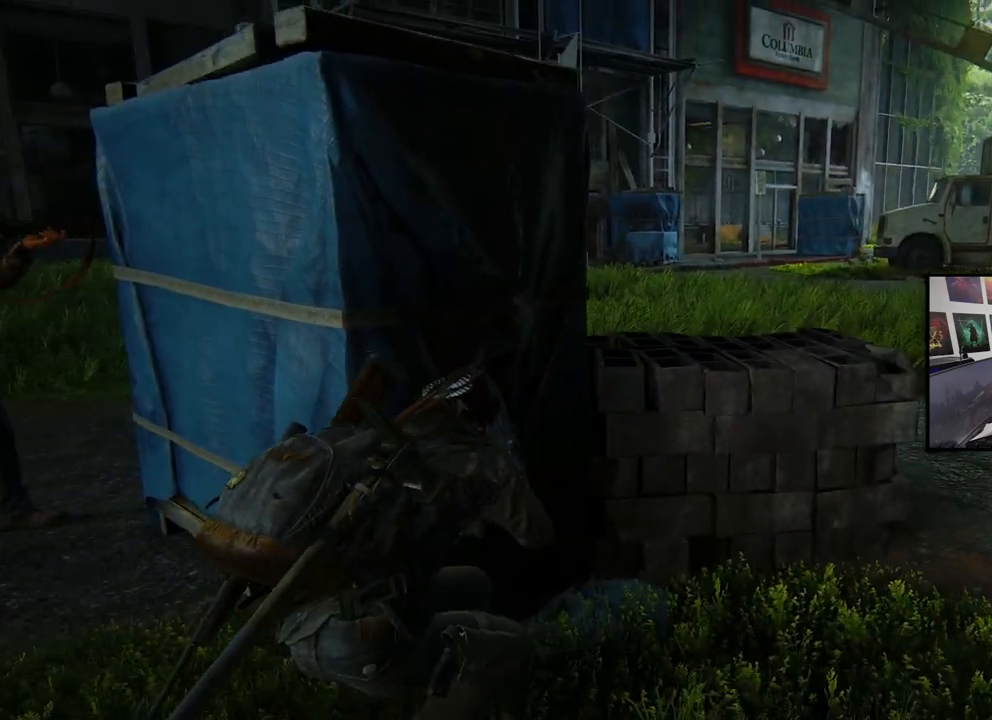
{"buttons": [], "left_stick": "up-left", "right_stick": "up-right", "events": [[67, "left_stick", "up-left"], [67, "right_stick", "right"], [267, "right_stick", "up-right"]]}
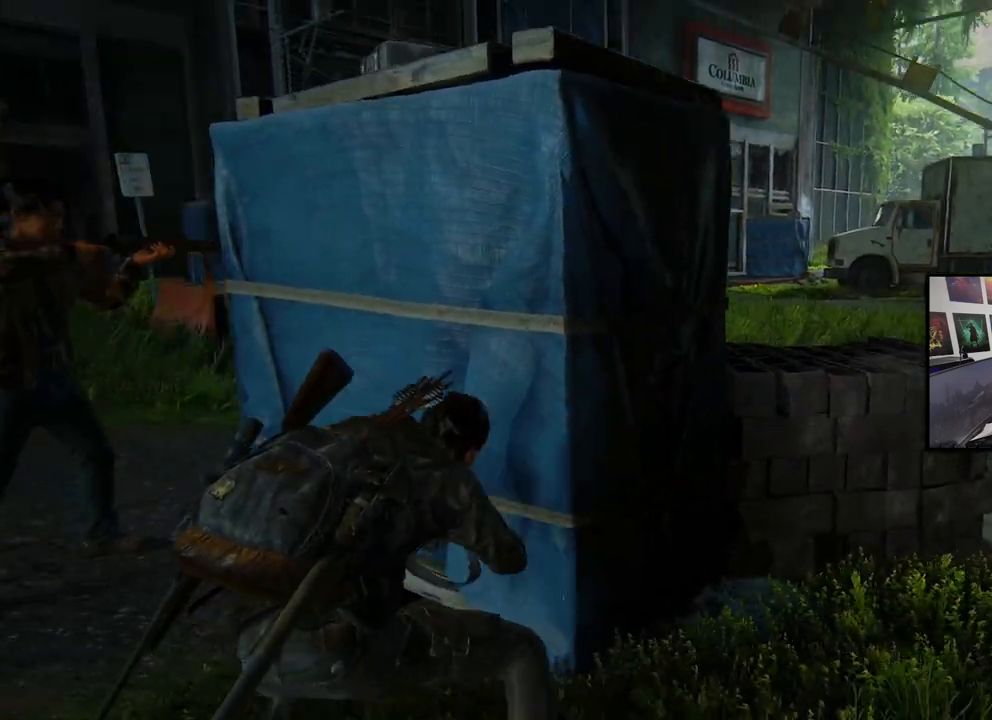
{"buttons": [], "left_stick": "center", "right_stick": "center", "events": [[167, "right_stick", "center"], [367, "left_stick", "center"]]}
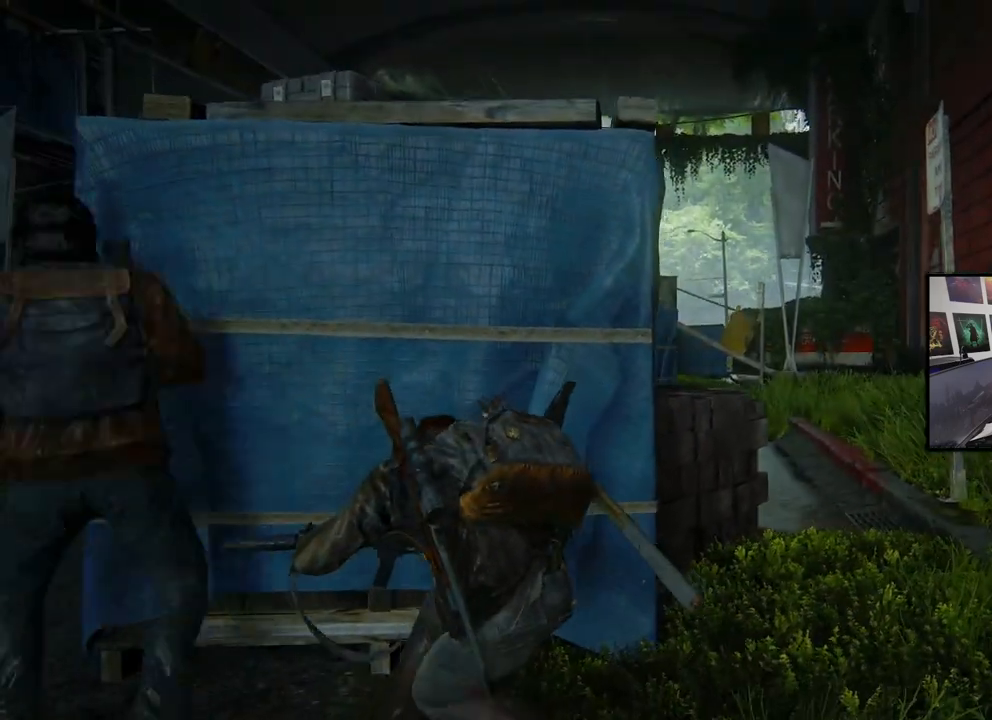
{"buttons": ["L2"], "left_stick": "up-right", "right_stick": "center", "events": [[200, "left_stick", "right"], [367, "L2", "down"], [433, "left_stick", "up-right"]]}
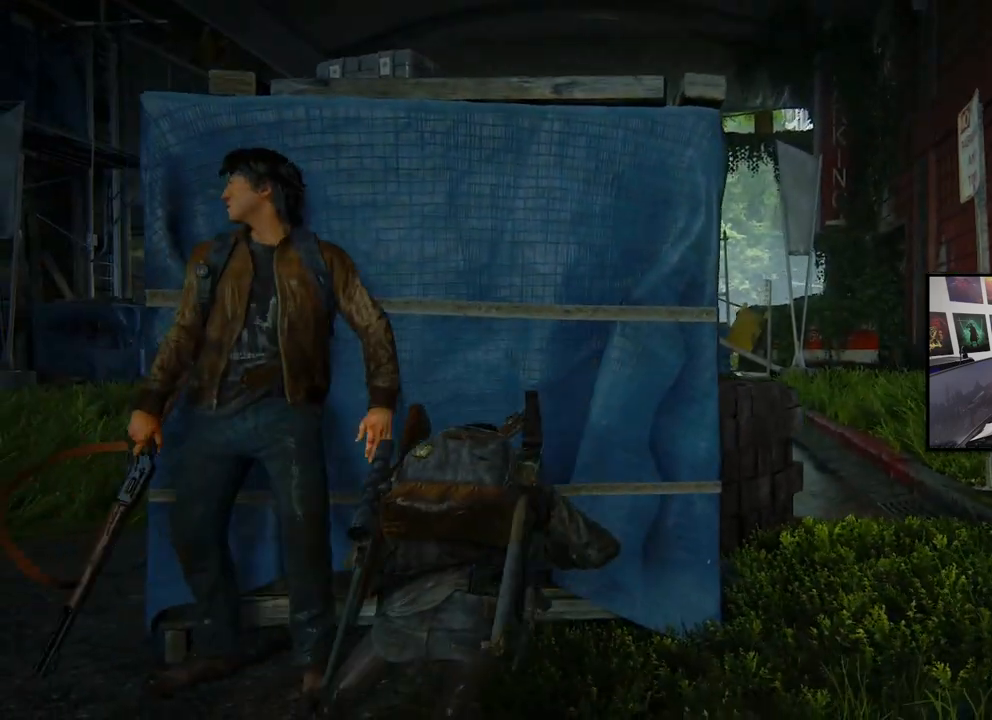
{"buttons": ["L2"], "left_stick": "up-right", "right_stick": "center", "events": []}
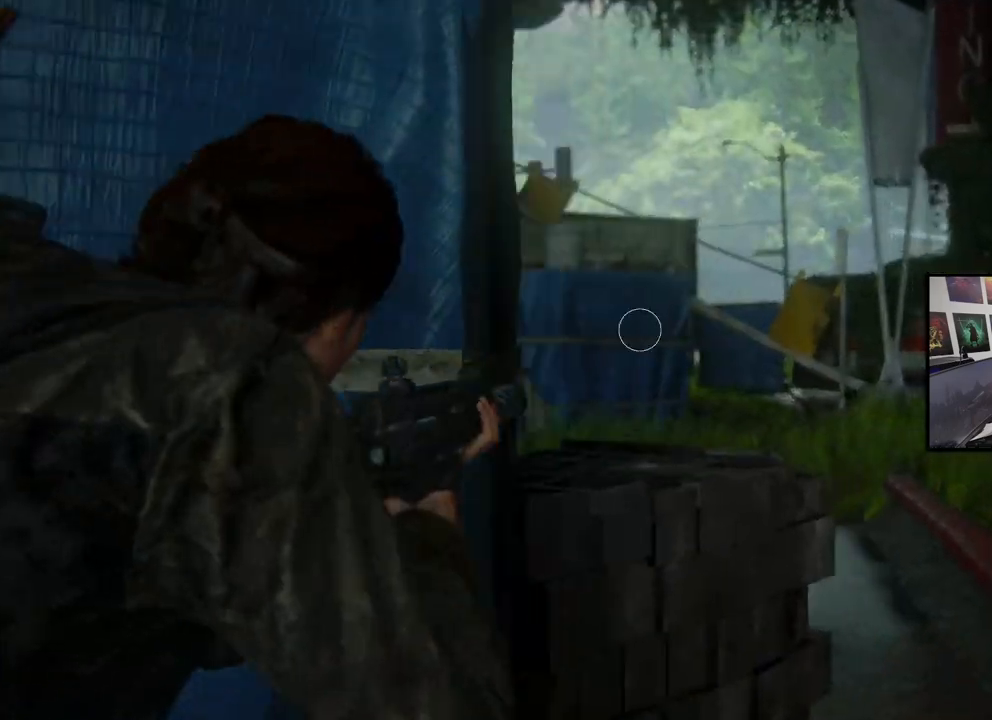
{"buttons": ["L2"], "left_stick": "up-right", "right_stick": "center", "events": []}
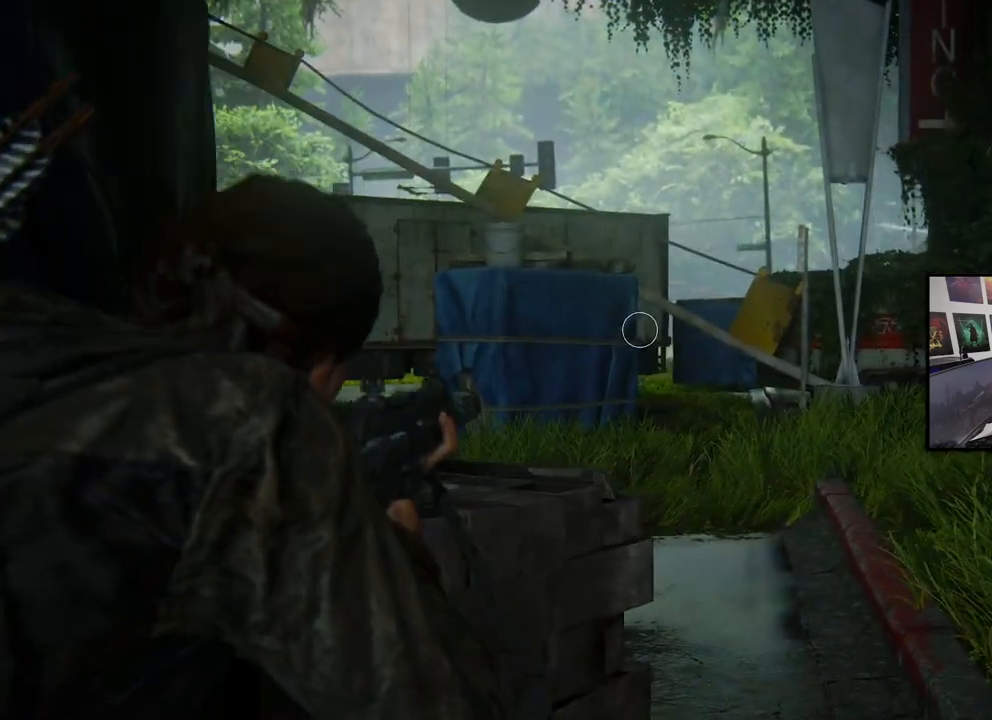
{"buttons": ["L2"], "left_stick": "right", "right_stick": "center", "events": [[100, "right_stick", "left"], [167, "left_stick", "right"], [433, "right_stick", "center"]]}
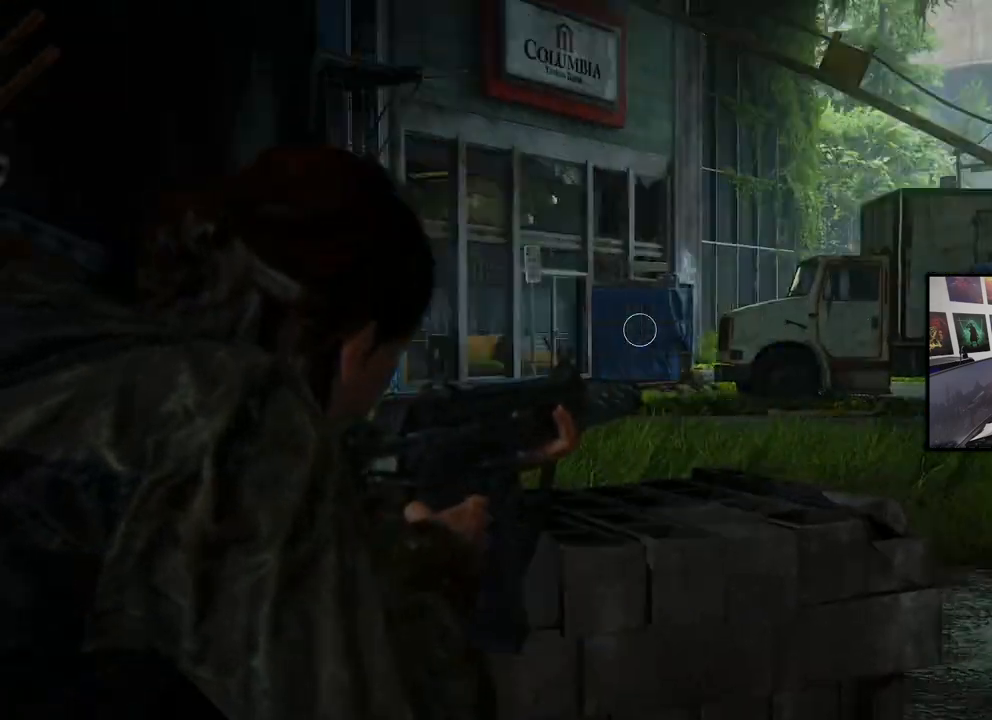
{"buttons": ["L2"], "left_stick": "right", "right_stick": "center", "events": []}
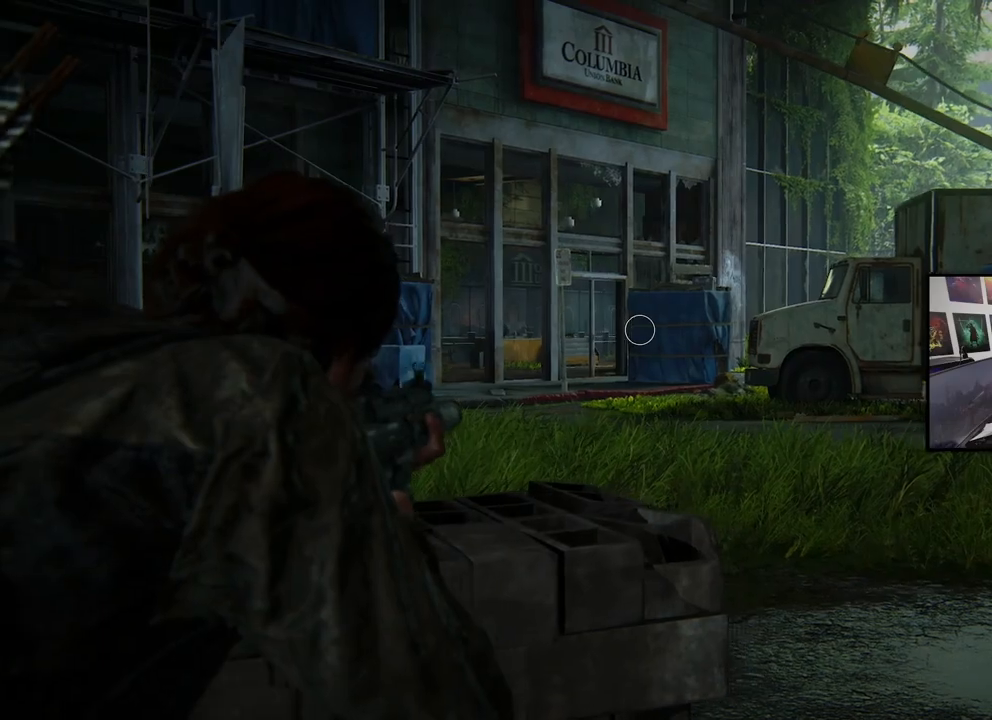
{"buttons": [], "left_stick": "right", "right_stick": "right", "events": [[267, "L2", "up"], [333, "right_stick", "right"]]}
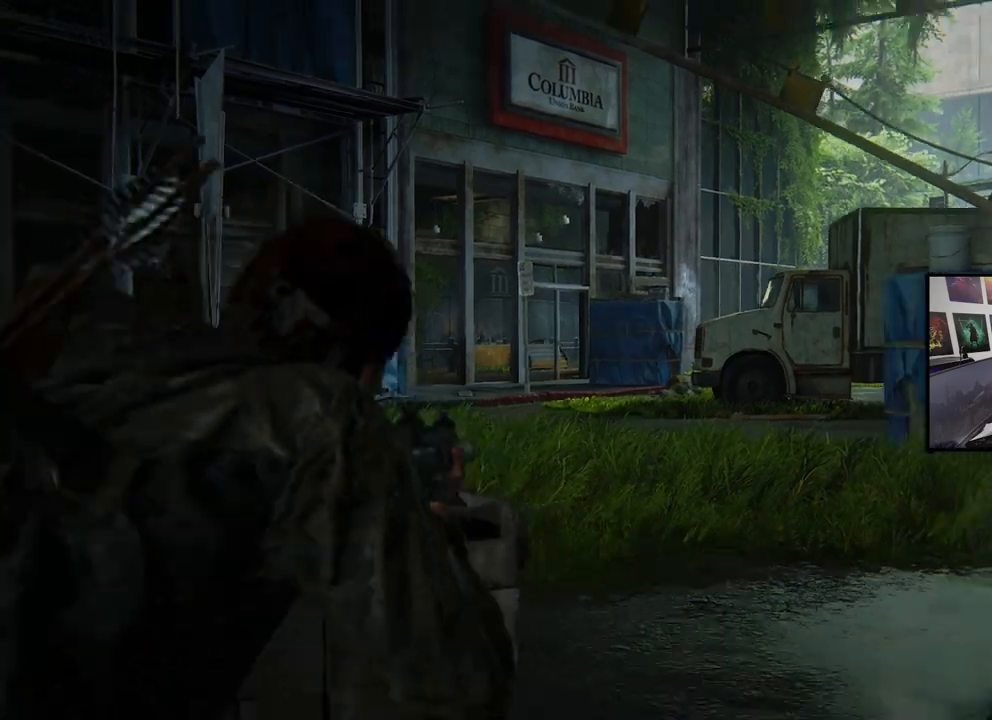
{"buttons": ["L1"], "left_stick": "up", "right_stick": "center", "events": [[100, "left_stick", "up-right"], [200, "L1", "down"], [300, "right_stick", "center"], [333, "left_stick", "up"]]}
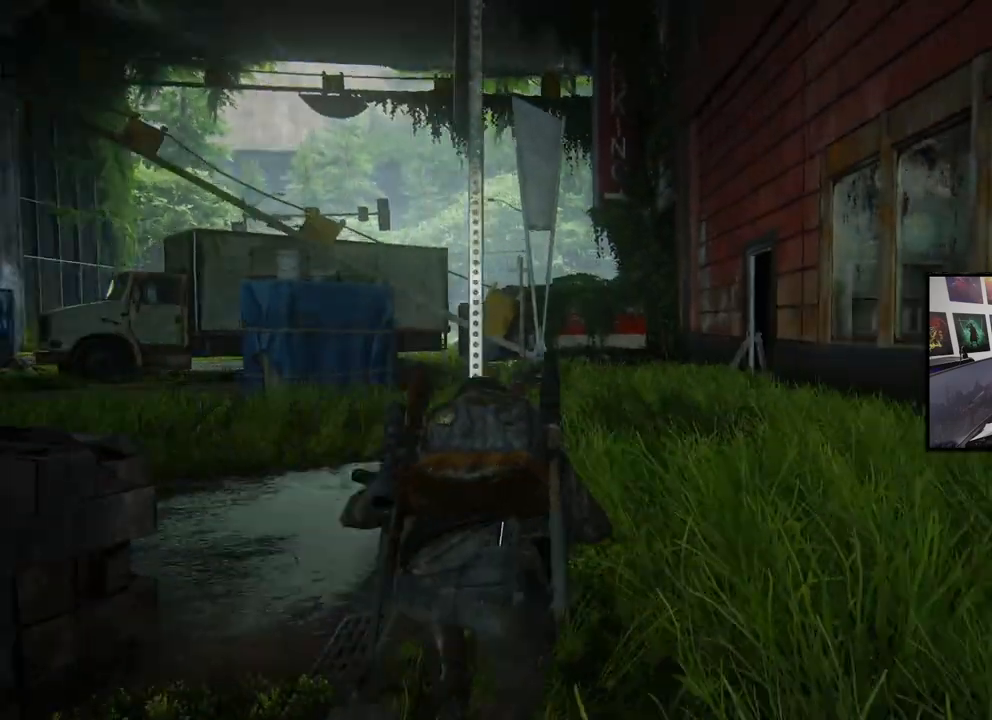
{"buttons": ["L1"], "left_stick": "up-right", "right_stick": "center", "events": [[300, "left_stick", "up-right"]]}
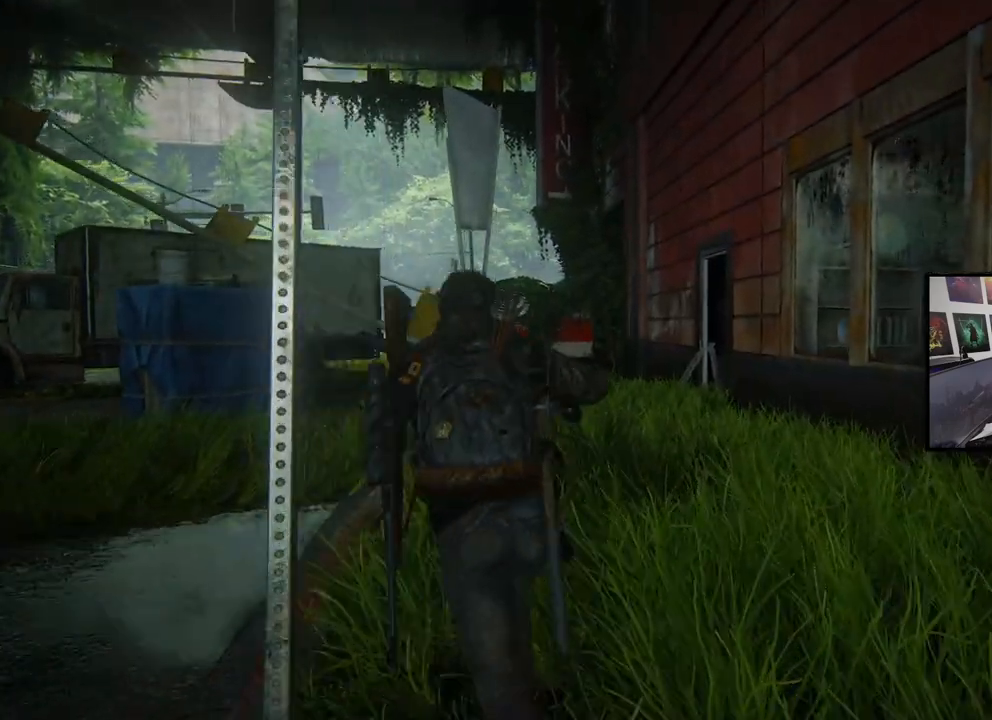
{"buttons": ["L1"], "left_stick": "up", "right_stick": "center", "events": [[33, "right_stick", "right"], [400, "right_stick", "center"], [467, "left_stick", "up"]]}
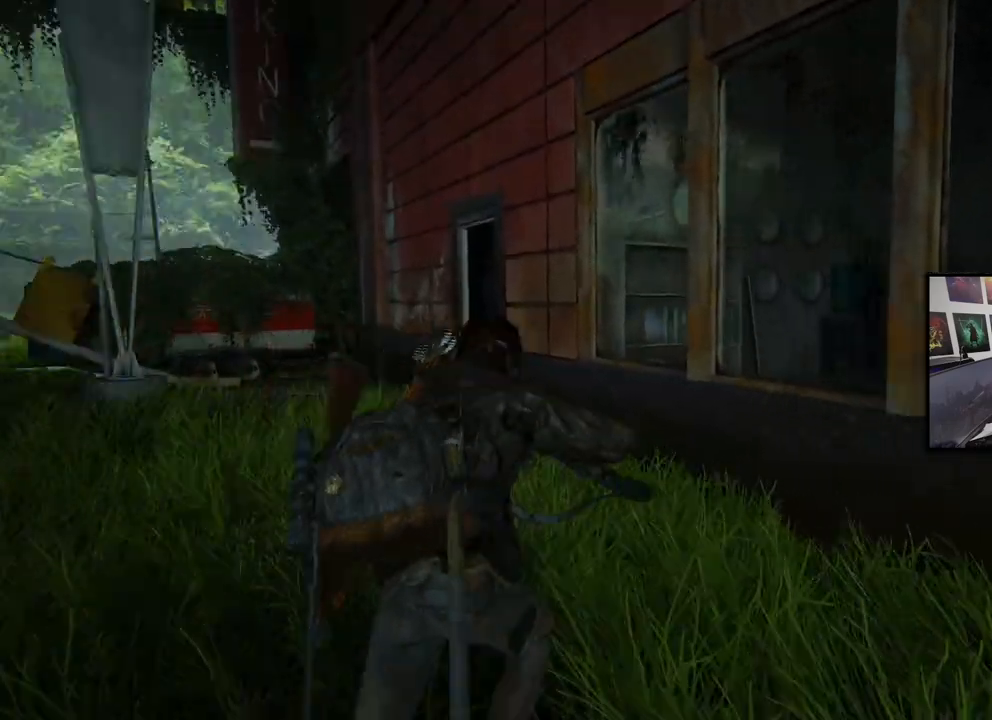
{"buttons": ["L1"], "left_stick": "up-left", "right_stick": "center", "events": [[33, "left_stick", "up-left"], [133, "right_stick", "left"], [433, "right_stick", "center"]]}
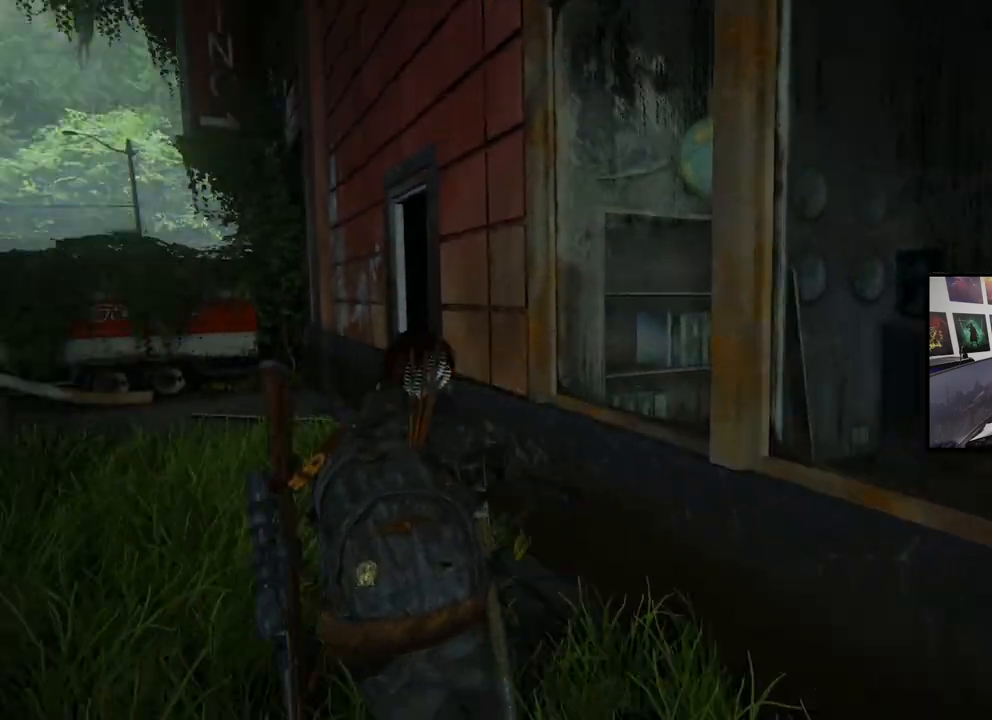
{"buttons": ["L1"], "left_stick": "up-right", "right_stick": "right", "events": [[333, "left_stick", "up-right"], [333, "right_stick", "right"]]}
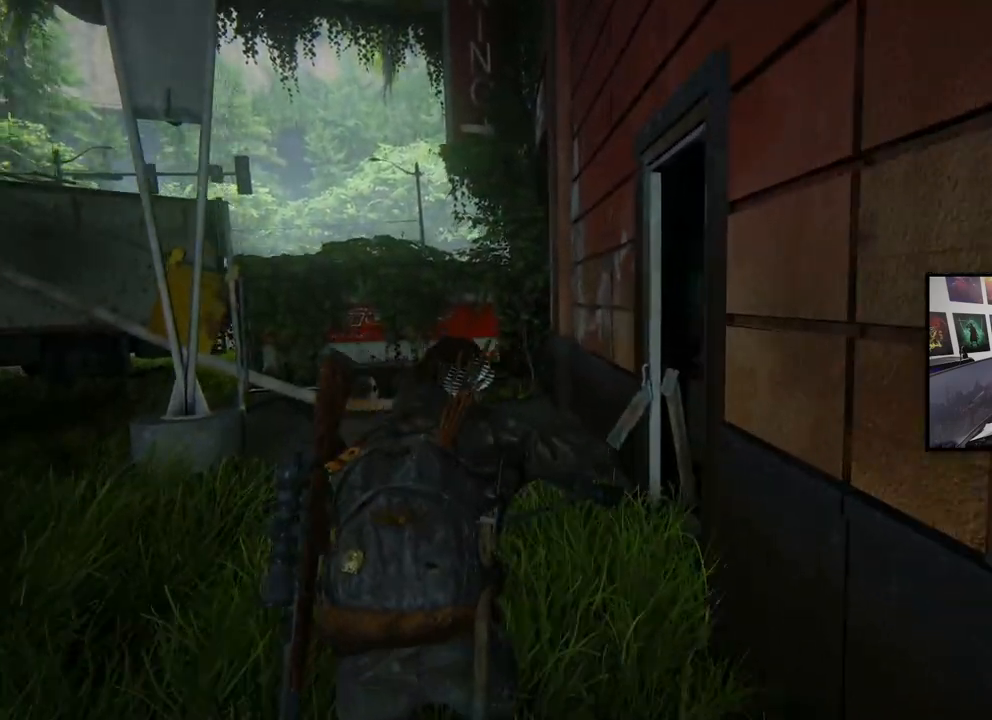
{"buttons": ["L1"], "left_stick": "up-right", "right_stick": "right", "events": []}
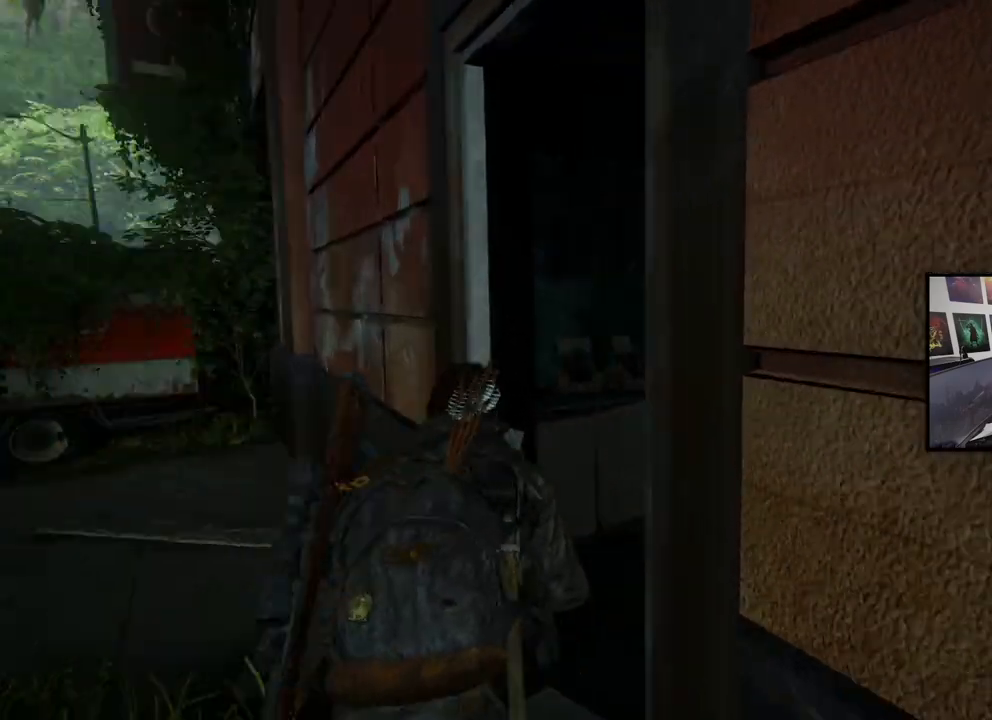
{"buttons": ["L1"], "left_stick": "up-left", "right_stick": "right", "events": [[67, "left_stick", "up"], [300, "right_stick", "center"], [500, "left_stick", "up-left"], [500, "right_stick", "right"]]}
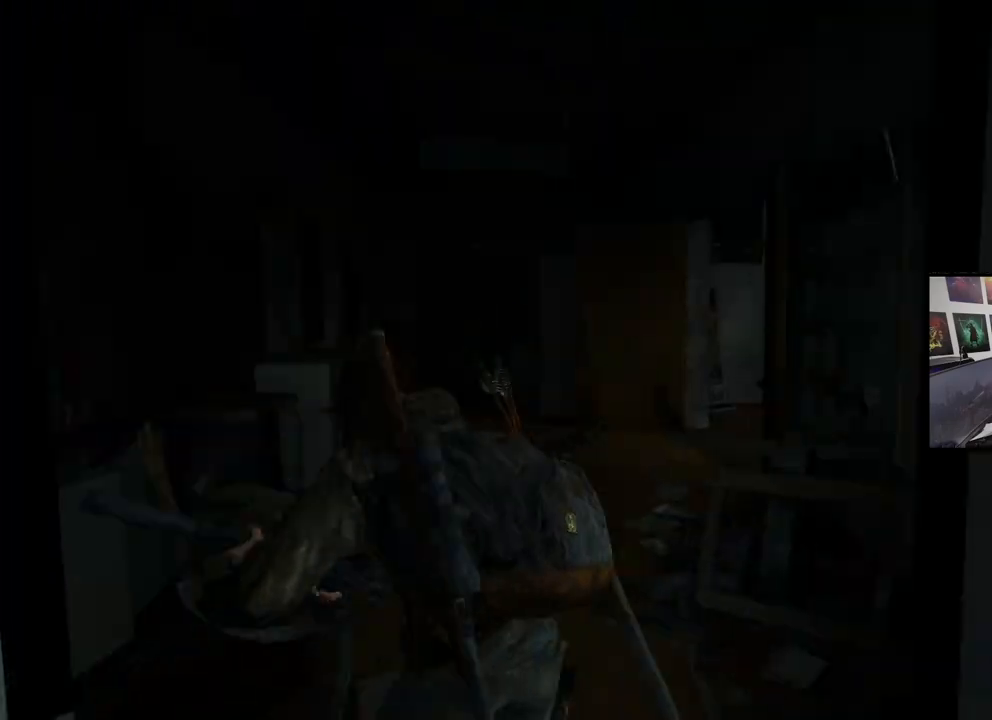
{"buttons": ["L1"], "left_stick": "up-left", "right_stick": "center", "events": [[100, "left_stick", "left"], [333, "left_stick", "up-left"], [400, "right_stick", "center"]]}
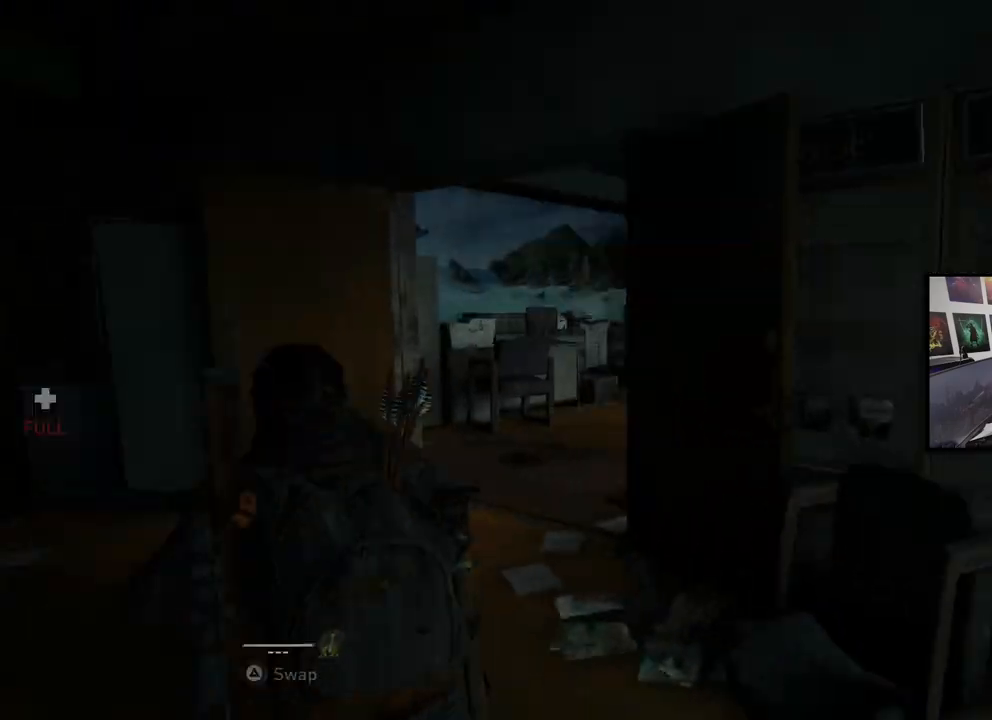
{"buttons": ["L1"], "left_stick": "up-left", "right_stick": "right", "events": [[500, "right_stick", "right"]]}
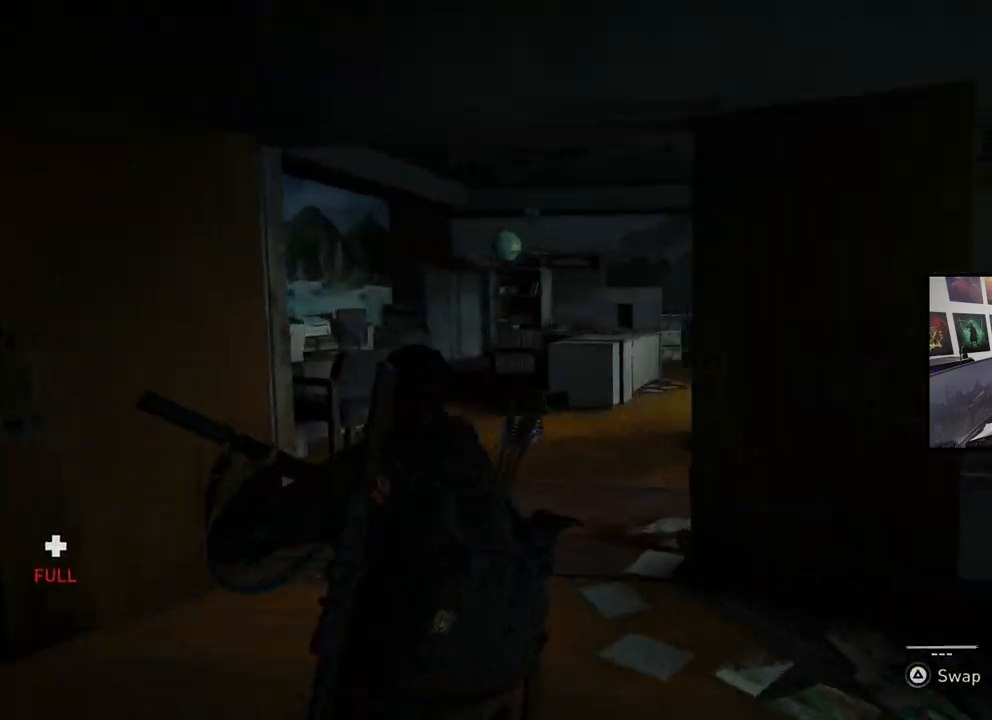
{"buttons": [], "left_stick": "down-right", "right_stick": "right", "events": [[67, "left_stick", "up"], [200, "left_stick", "down-right"], [267, "L1", "up"]]}
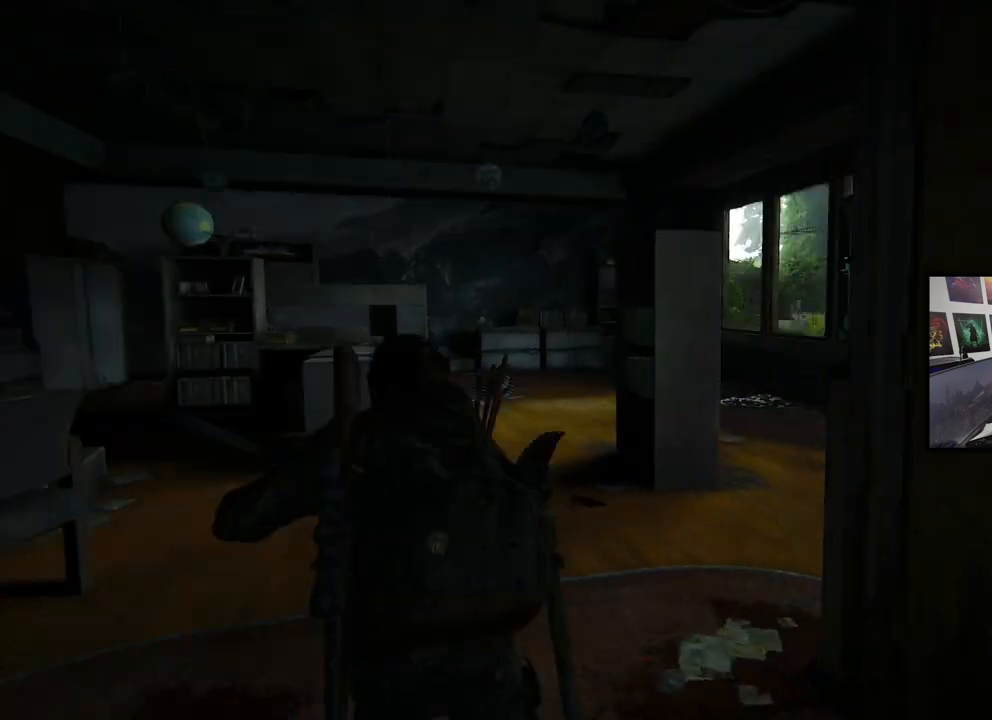
{"buttons": [], "left_stick": "up", "right_stick": "center", "events": [[100, "left_stick", "right"], [200, "left_stick", "up-right"], [300, "right_stick", "center"], [400, "left_stick", "up"]]}